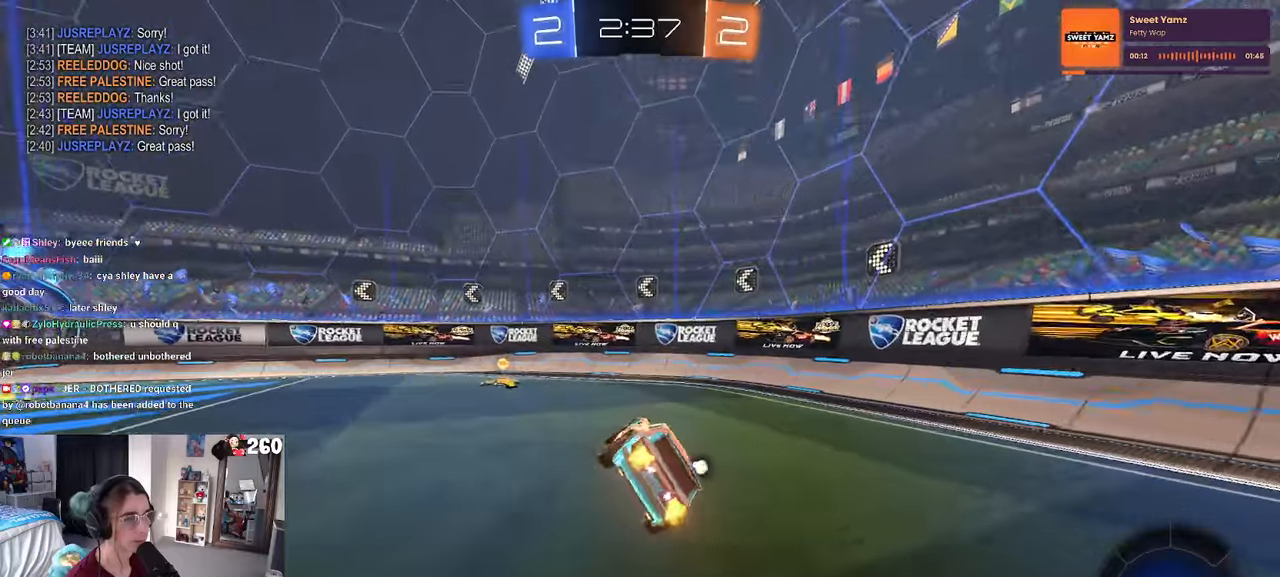
Gameplay with a controller (PlayStation layout); each line is a JSON object with the inputs held at the frame after it. "events" lists button and stick changes between this image and that frame as [ms after this image, input, new state], when the widget could be followed in between. Not read: R2.
{"buttons": [], "left_stick": "left", "right_stick": "center", "events": [[33, "TRIANGLE", "down"], [117, "TRIANGLE", "up"], [150, "left_stick", "left"], [333, "SQUARE", "down"], [450, "SQUARE", "up"]]}
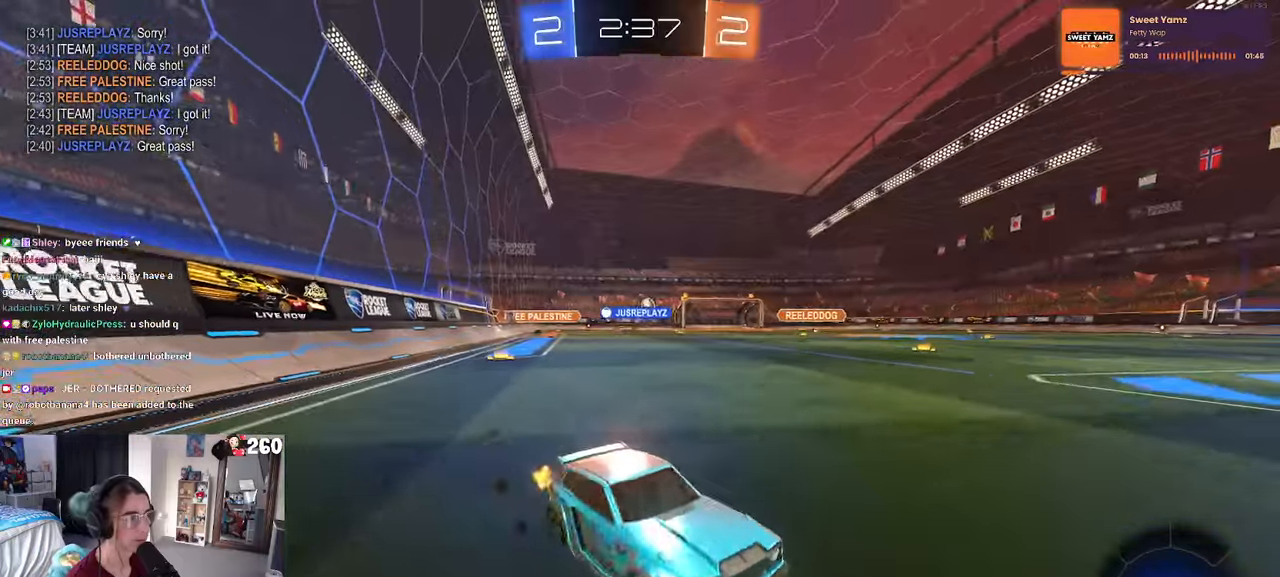
{"buttons": ["R1"], "left_stick": "left", "right_stick": "center", "events": [[250, "R1", "down"]]}
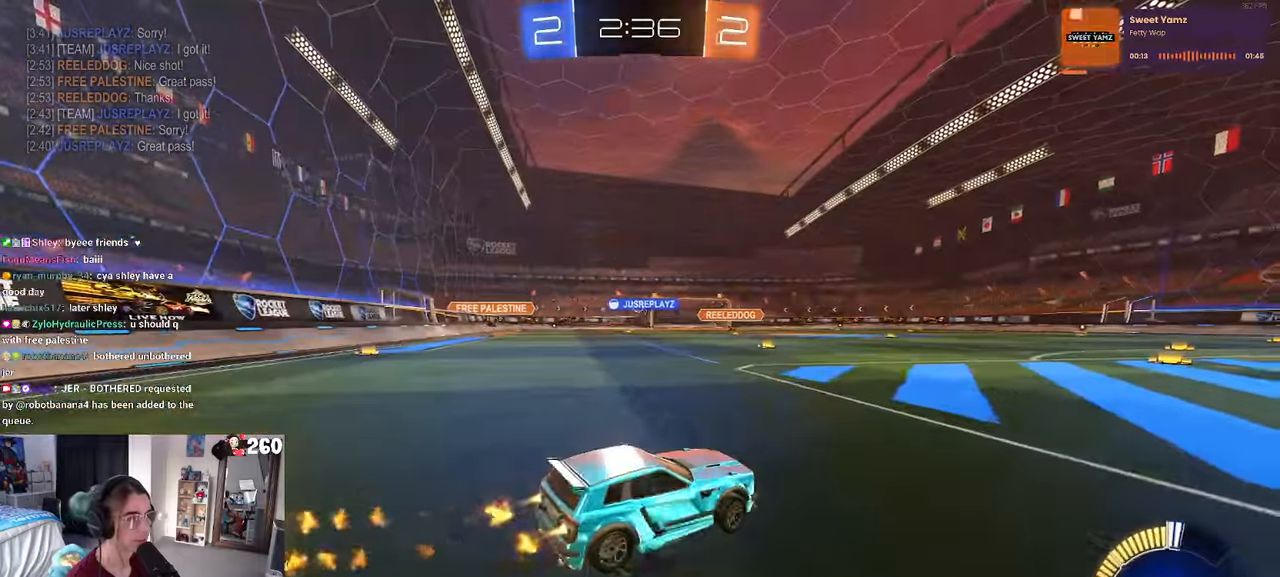
{"buttons": ["R1"], "left_stick": "right", "right_stick": "center", "events": [[417, "left_stick", "center"], [467, "left_stick", "right"]]}
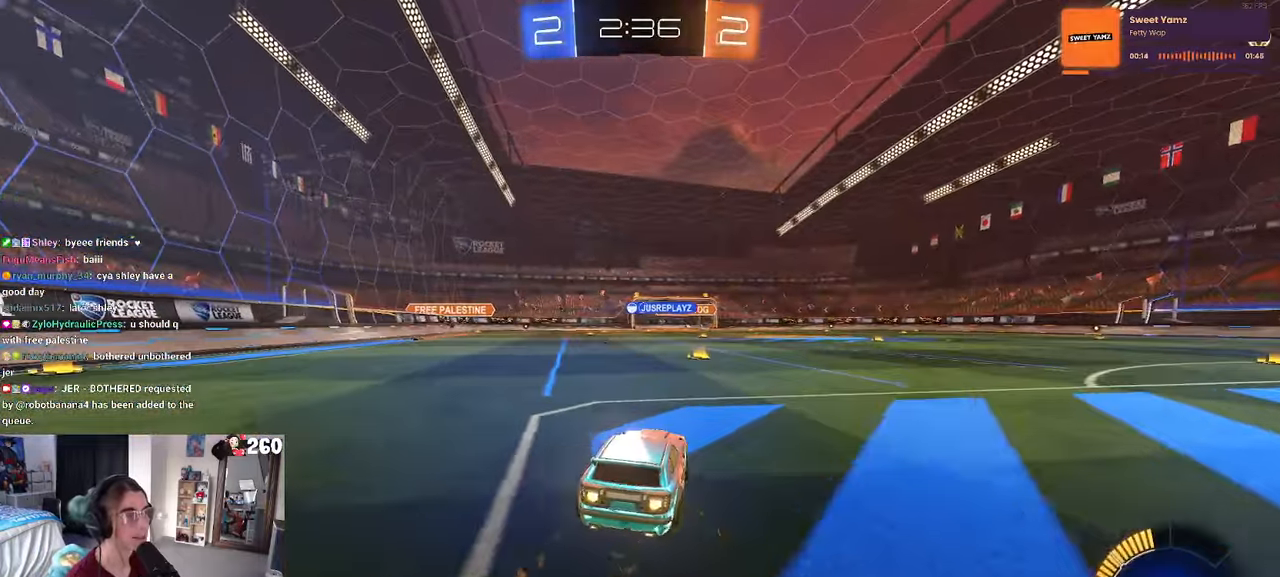
{"buttons": [], "left_stick": "left", "right_stick": "center", "events": [[100, "left_stick", "center"], [300, "R1", "up"], [300, "left_stick", "left"]]}
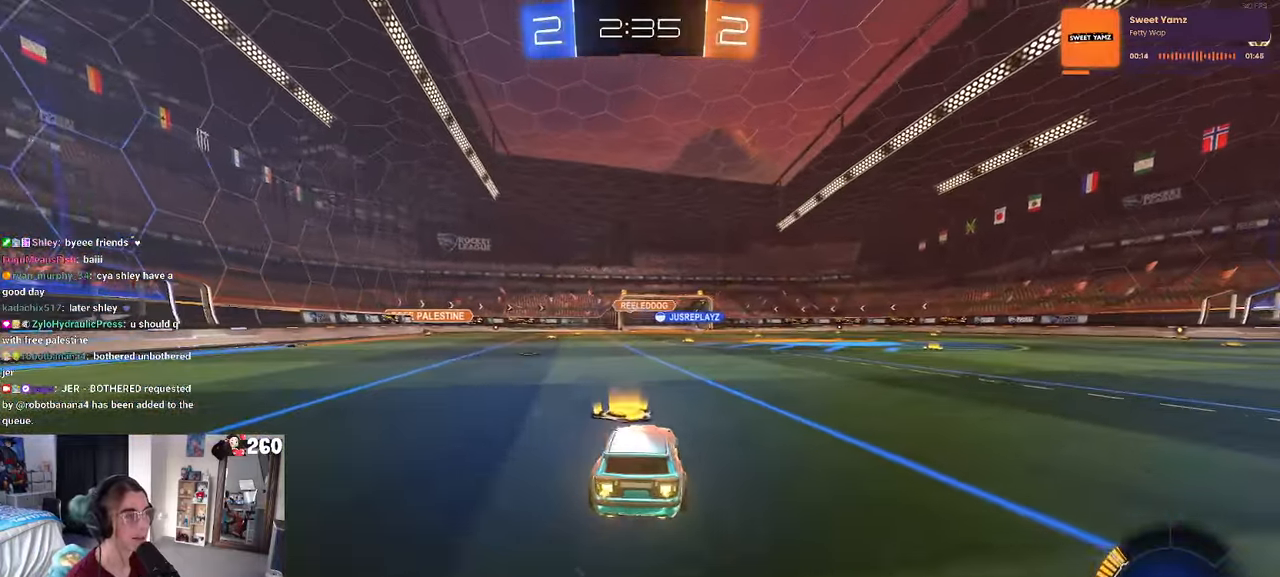
{"buttons": [], "left_stick": "center", "right_stick": "center", "events": [[200, "R1", "down"], [200, "left_stick", "center"], [400, "R1", "up"]]}
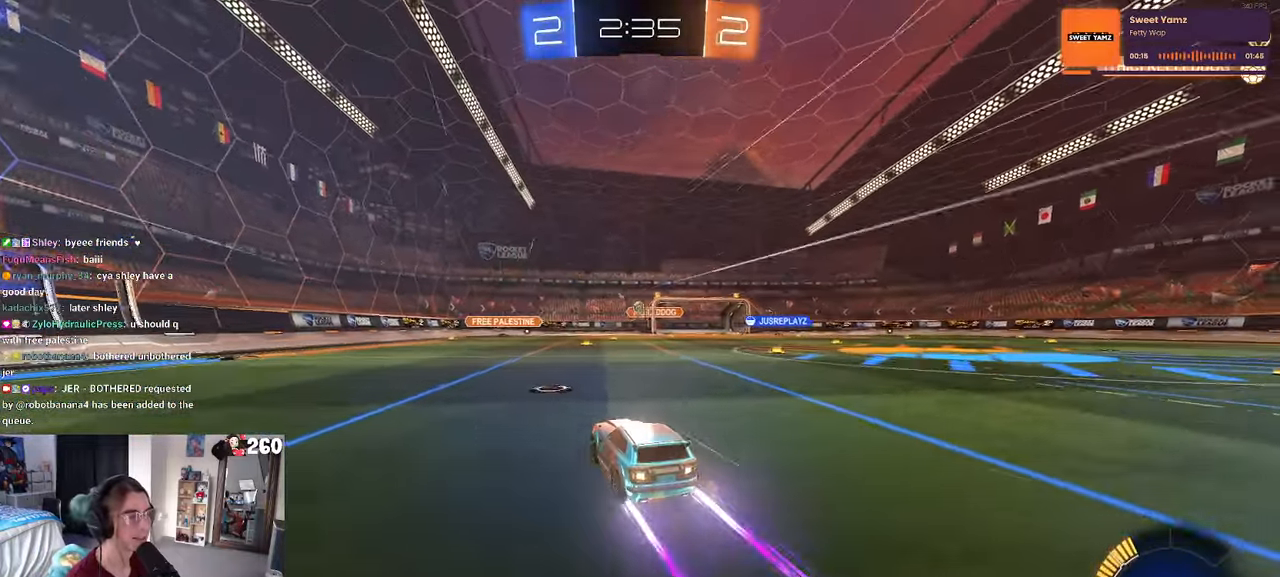
{"buttons": [], "left_stick": "center", "right_stick": "center", "events": [[383, "left_stick", "right"], [500, "left_stick", "center"]]}
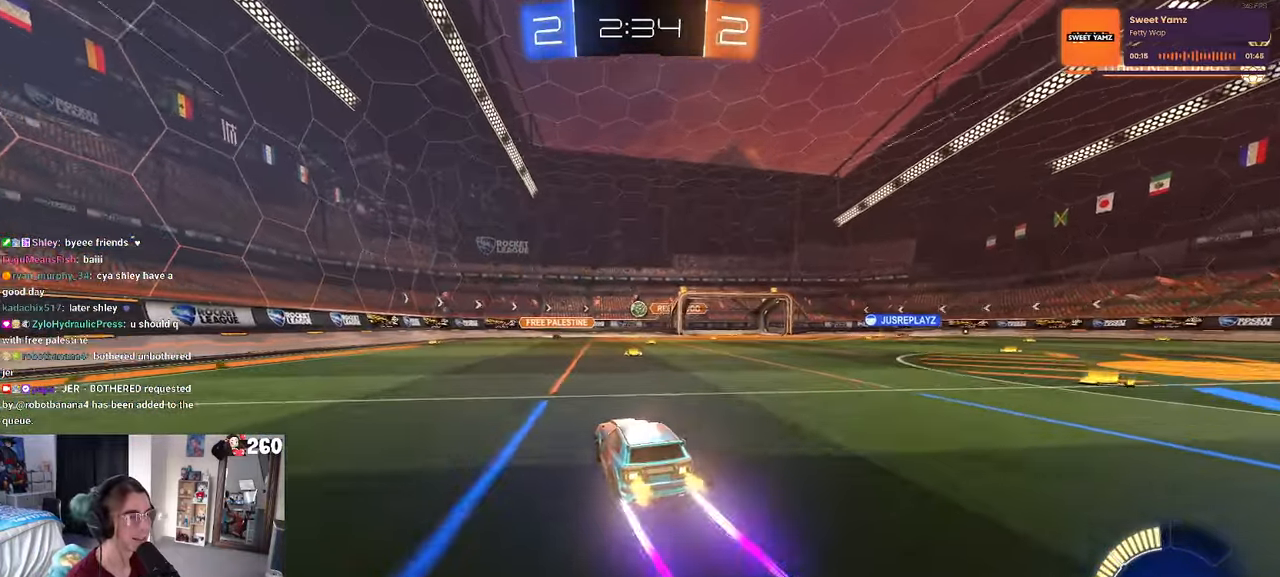
{"buttons": [], "left_stick": "down-right", "right_stick": "center", "events": [[67, "left_stick", "down-right"], [183, "SQUARE", "down"], [333, "SQUARE", "up"]]}
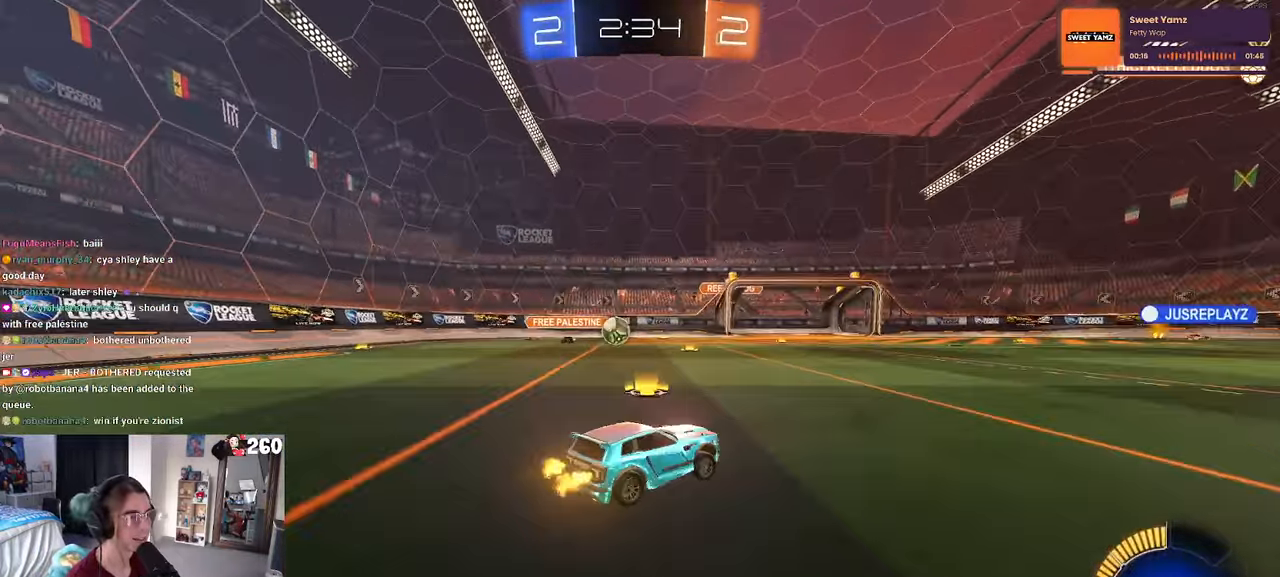
{"buttons": ["R1"], "left_stick": "down-right", "right_stick": "center", "events": [[433, "R1", "down"]]}
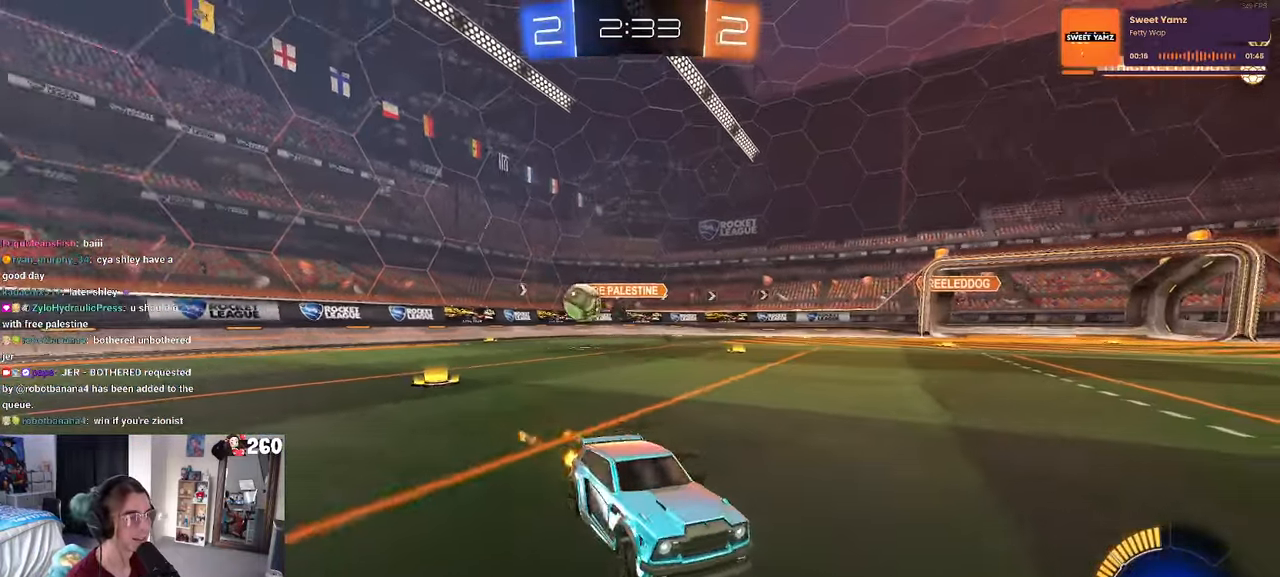
{"buttons": ["R1"], "left_stick": "down-right", "right_stick": "center", "events": []}
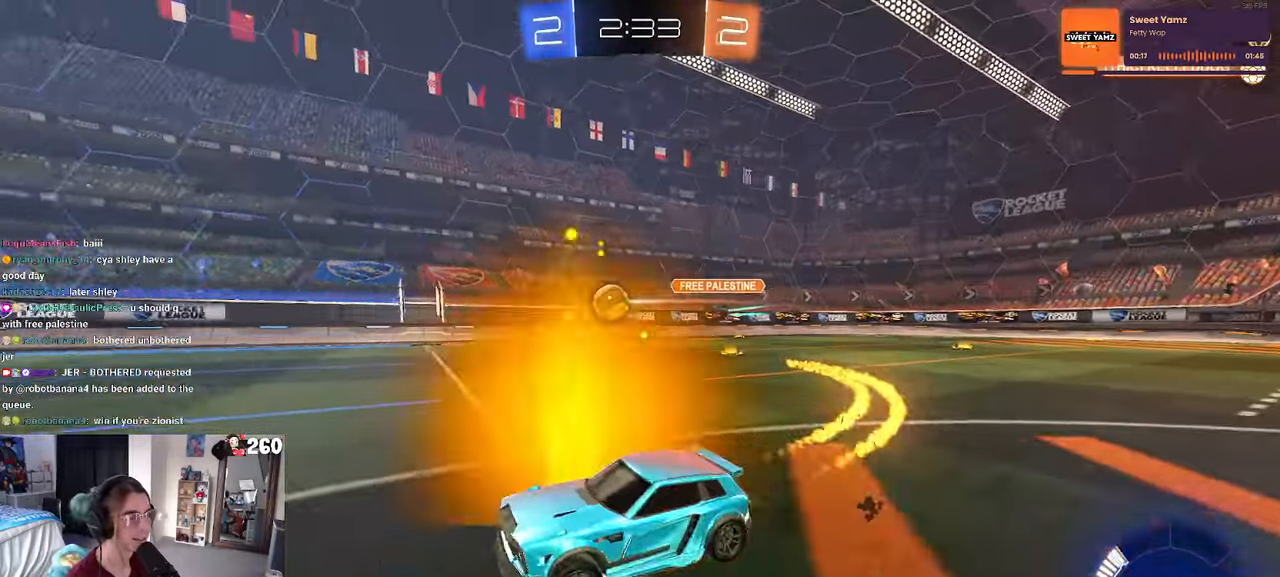
{"buttons": ["CROSS"], "left_stick": "up-left", "right_stick": "center", "events": [[234, "R1", "up"], [300, "CROSS", "down"], [300, "left_stick", "up-right"], [350, "left_stick", "up-left"], [400, "CROSS", "up"], [450, "CROSS", "down"]]}
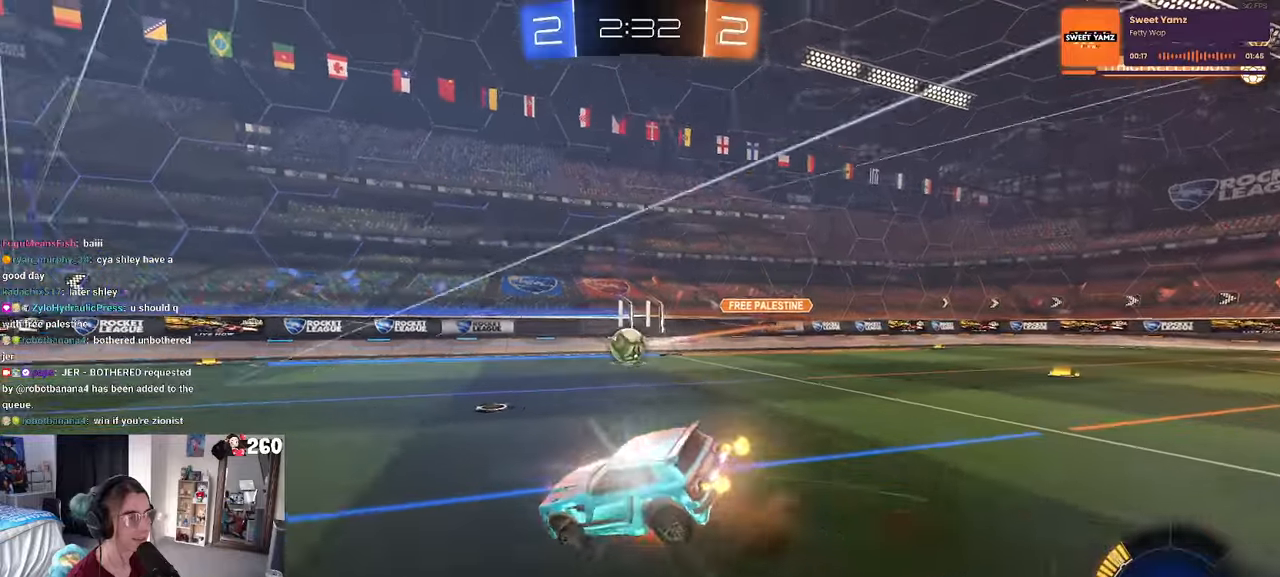
{"buttons": ["SQUARE"], "left_stick": "down-left", "right_stick": "center", "events": [[34, "SQUARE", "down"], [34, "left_stick", "down-left"], [67, "CROSS", "up"]]}
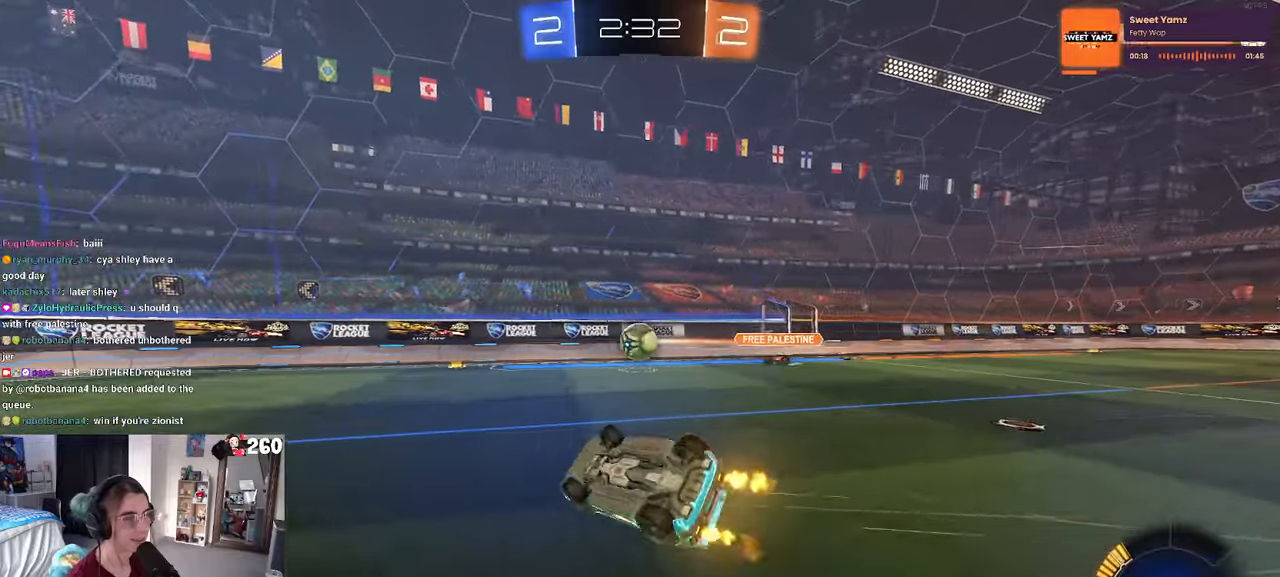
{"buttons": [], "left_stick": "right", "right_stick": "center", "events": [[217, "SQUARE", "up"], [250, "left_stick", "center"], [500, "left_stick", "right"]]}
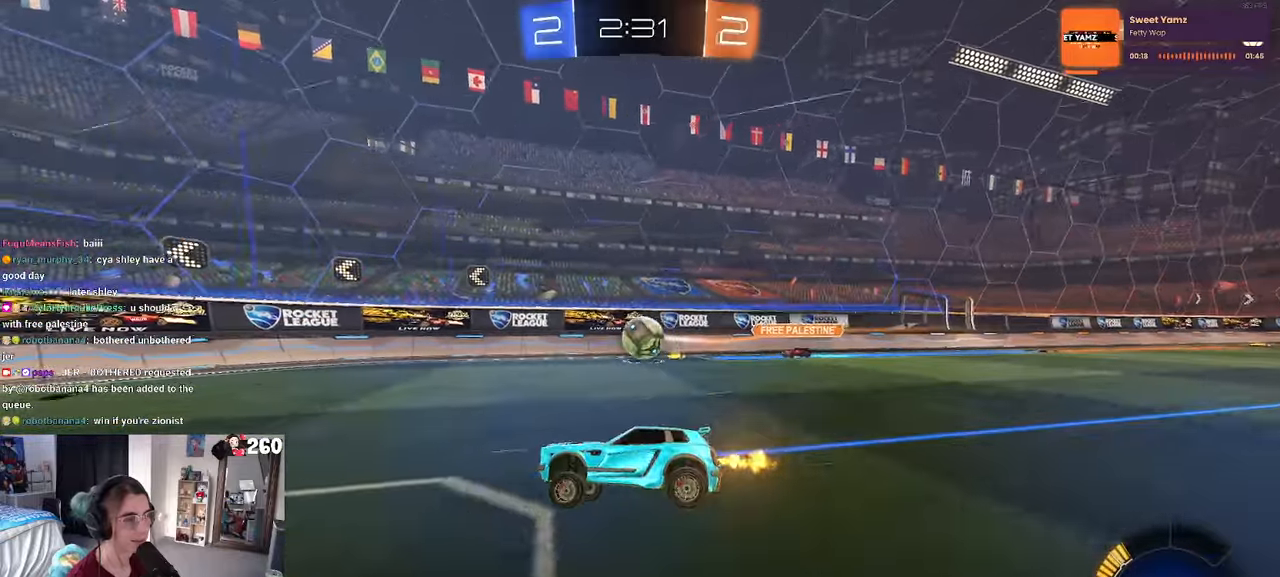
{"buttons": [], "left_stick": "right", "right_stick": "center", "events": [[167, "left_stick", "center"], [267, "left_stick", "right"]]}
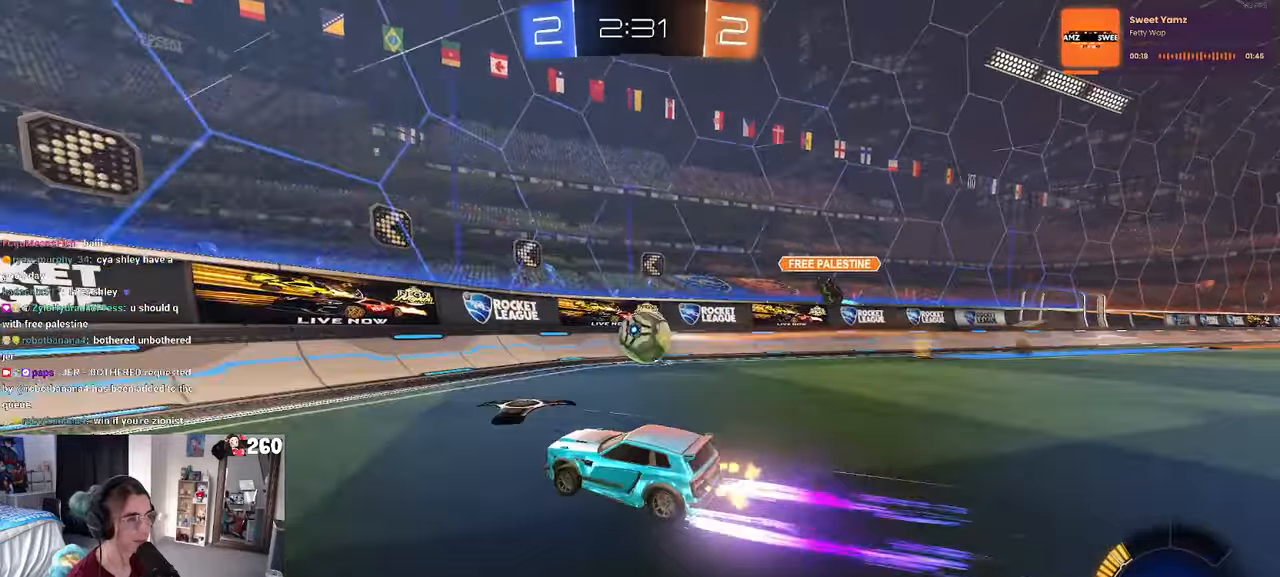
{"buttons": [], "left_stick": "right", "right_stick": "center", "events": [[84, "left_stick", "center"], [134, "R1", "down"], [334, "left_stick", "right"], [400, "R1", "up"]]}
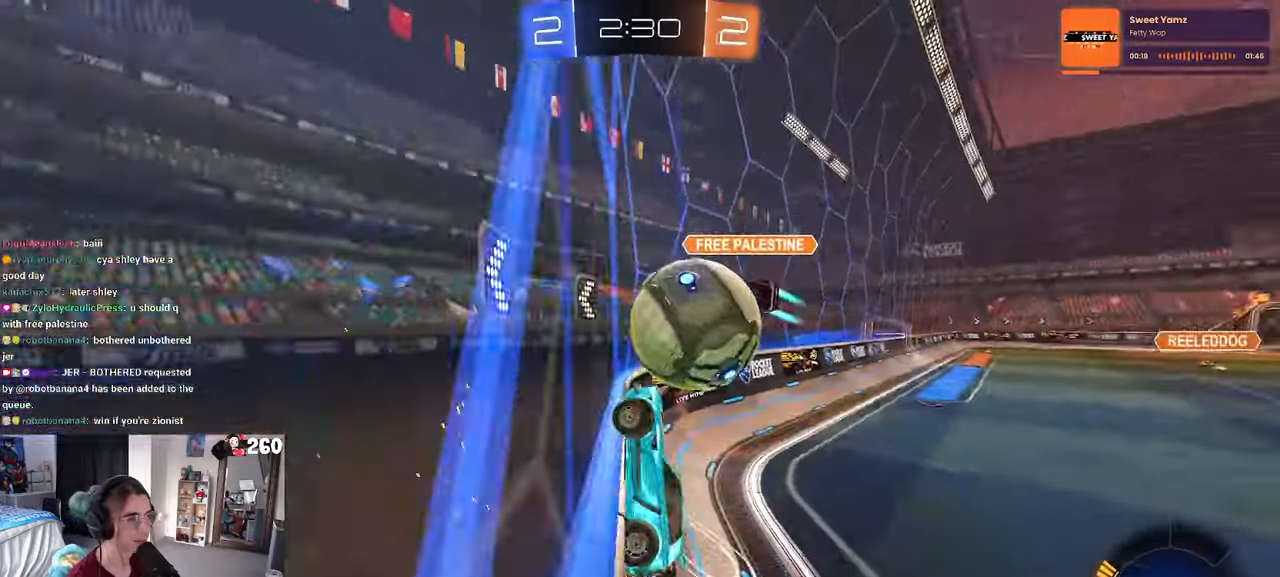
{"buttons": ["SQUARE"], "left_stick": "right", "right_stick": "center", "events": [[384, "SQUARE", "down"]]}
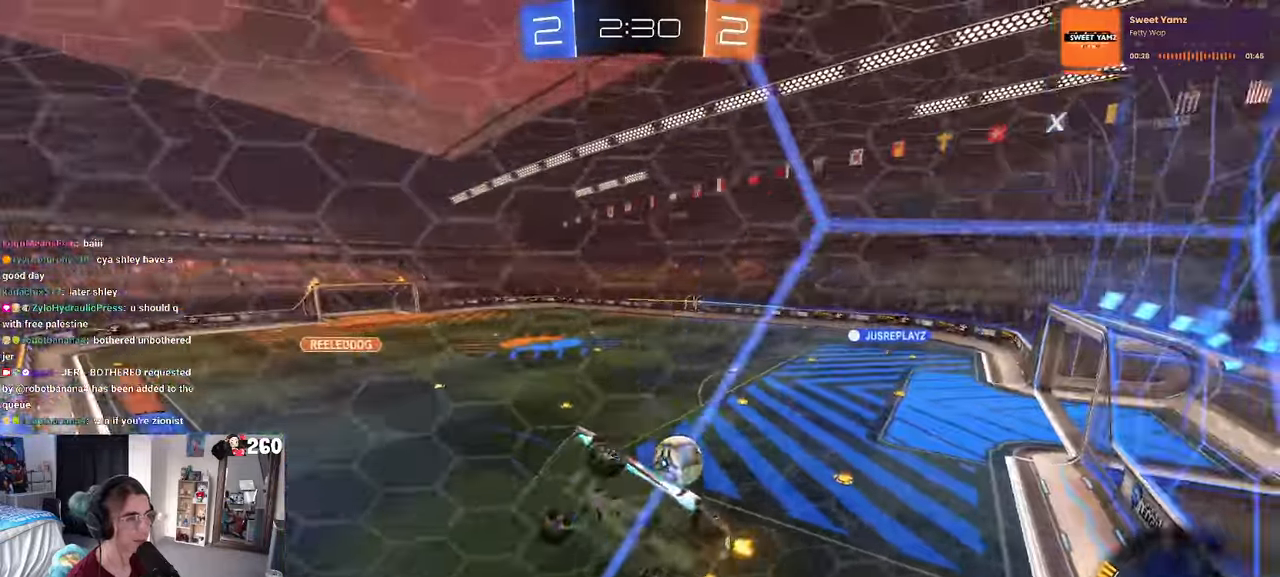
{"buttons": [], "left_stick": "center", "right_stick": "center", "events": [[17, "SQUARE", "up"], [400, "left_stick", "center"]]}
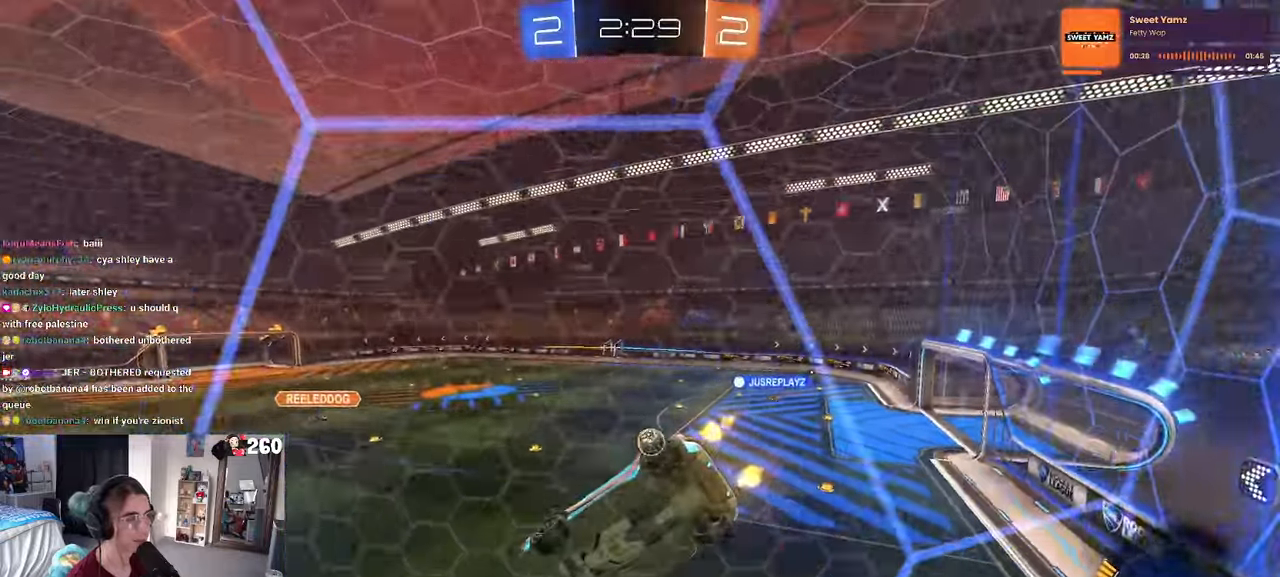
{"buttons": ["SQUARE"], "left_stick": "down-left", "right_stick": "center", "events": [[184, "CROSS", "down"], [200, "left_stick", "down-left"], [334, "SQUARE", "down"], [367, "CROSS", "up"]]}
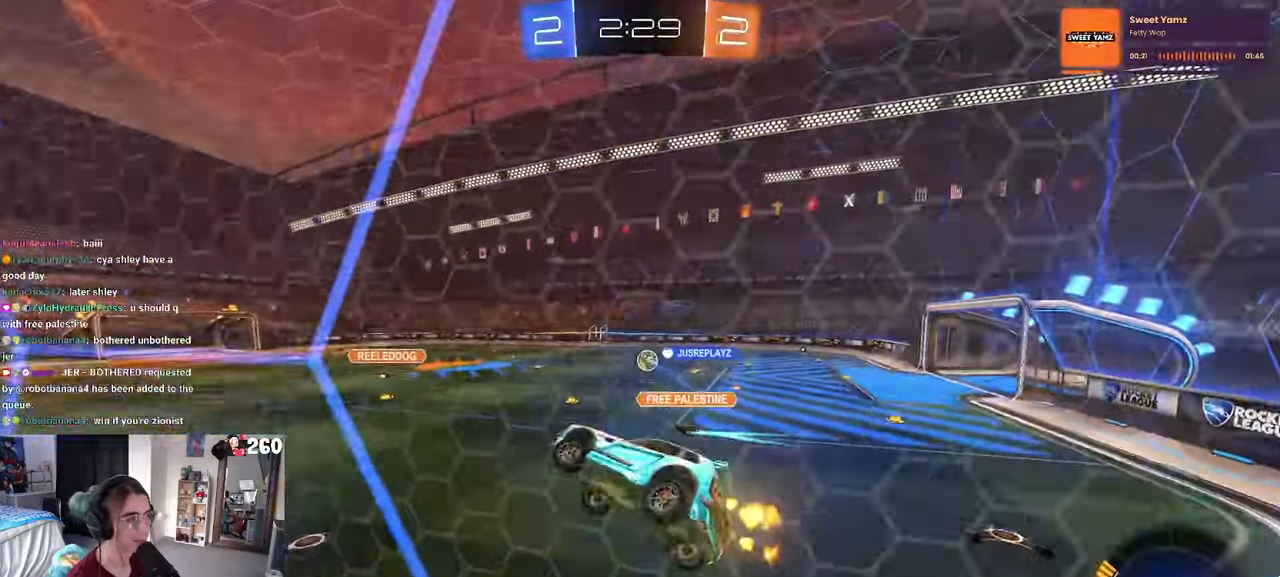
{"buttons": ["R1"], "left_stick": "right", "right_stick": "center", "events": [[100, "SQUARE", "up"], [117, "left_stick", "up-left"], [167, "left_stick", "up"], [284, "CROSS", "down"], [284, "R1", "down"], [417, "CROSS", "up"], [417, "left_stick", "right"]]}
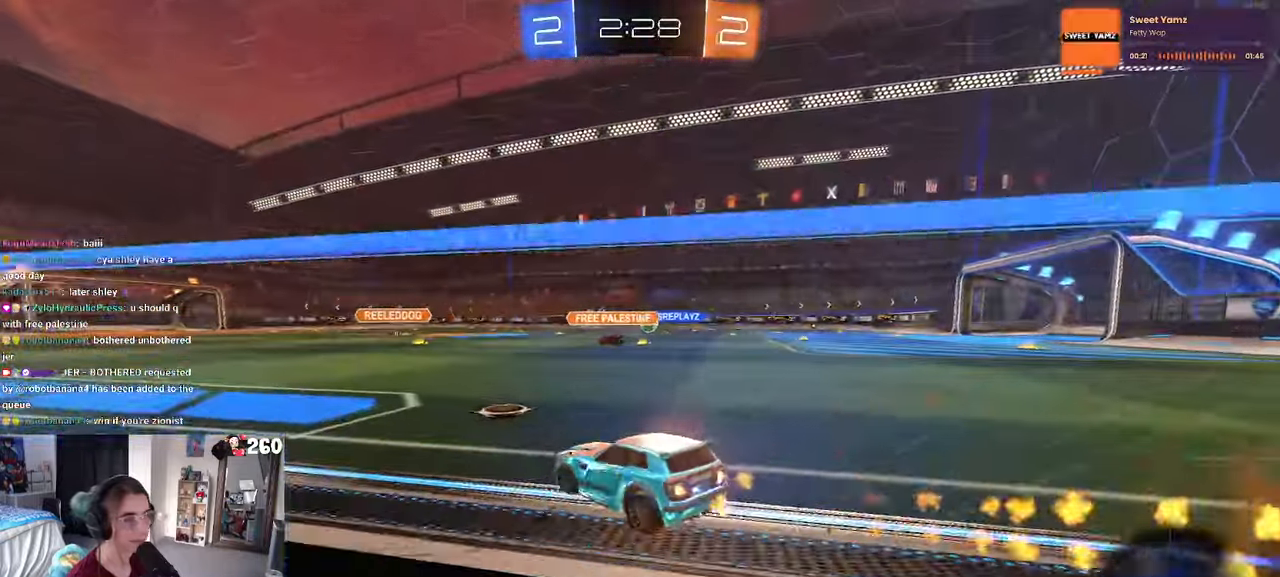
{"buttons": [], "left_stick": "center", "right_stick": "center", "events": [[350, "left_stick", "center"], [417, "R1", "up"]]}
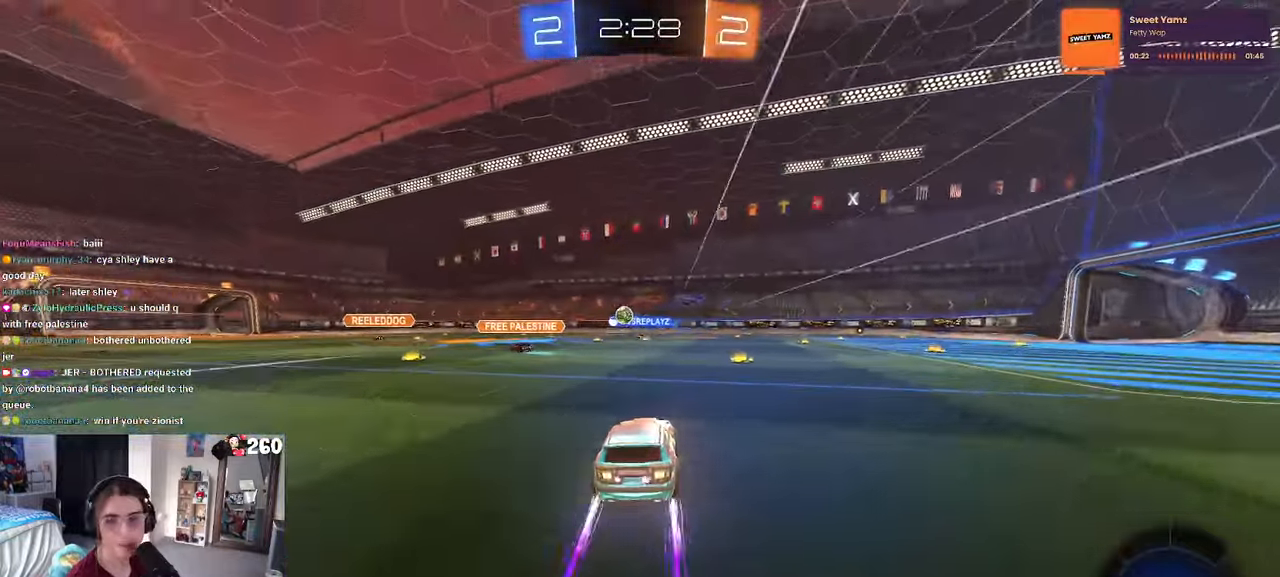
{"buttons": [], "left_stick": "center", "right_stick": "center", "events": []}
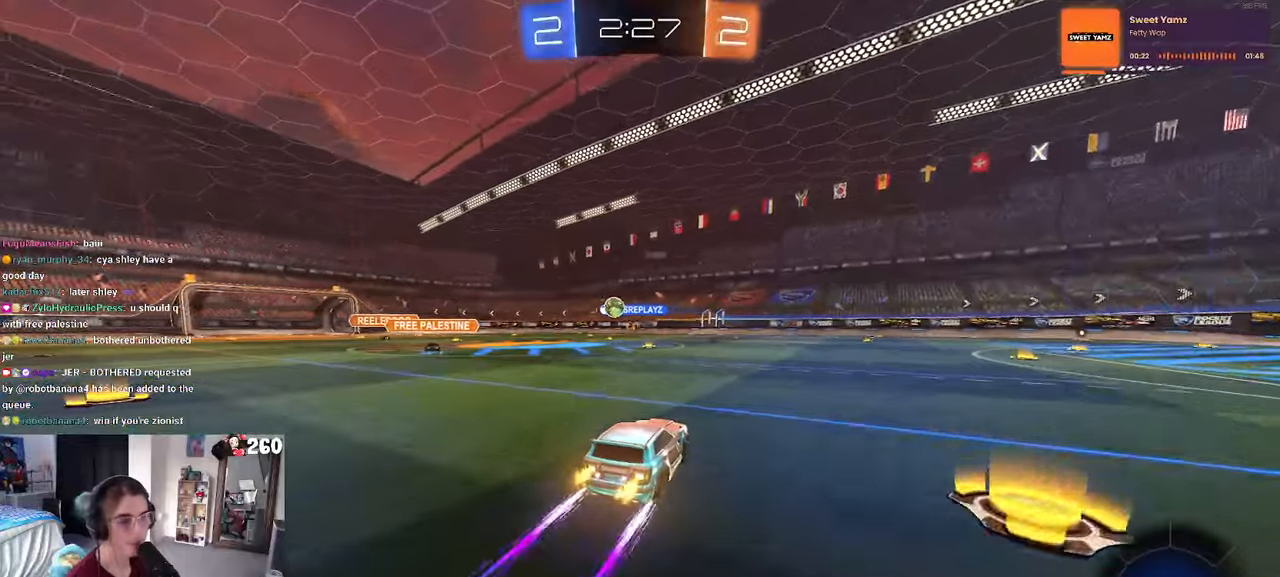
{"buttons": [], "left_stick": "center", "right_stick": "center", "events": [[100, "left_stick", "left"], [300, "left_stick", "center"]]}
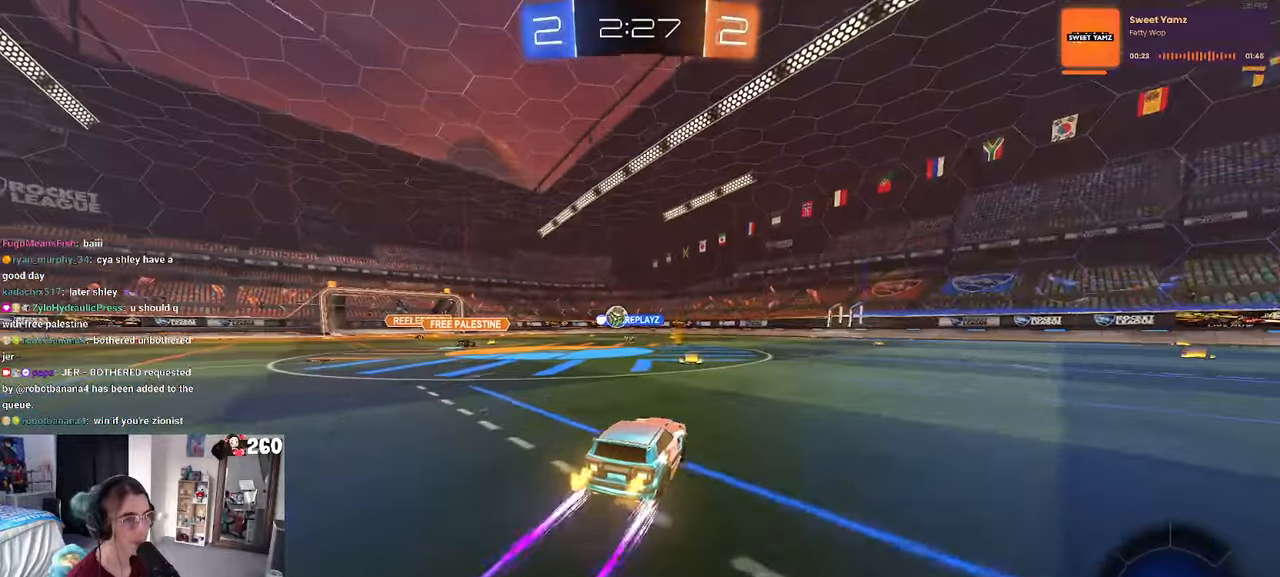
{"buttons": [], "left_stick": "center", "right_stick": "center", "events": [[66, "left_stick", "left"], [216, "left_stick", "center"]]}
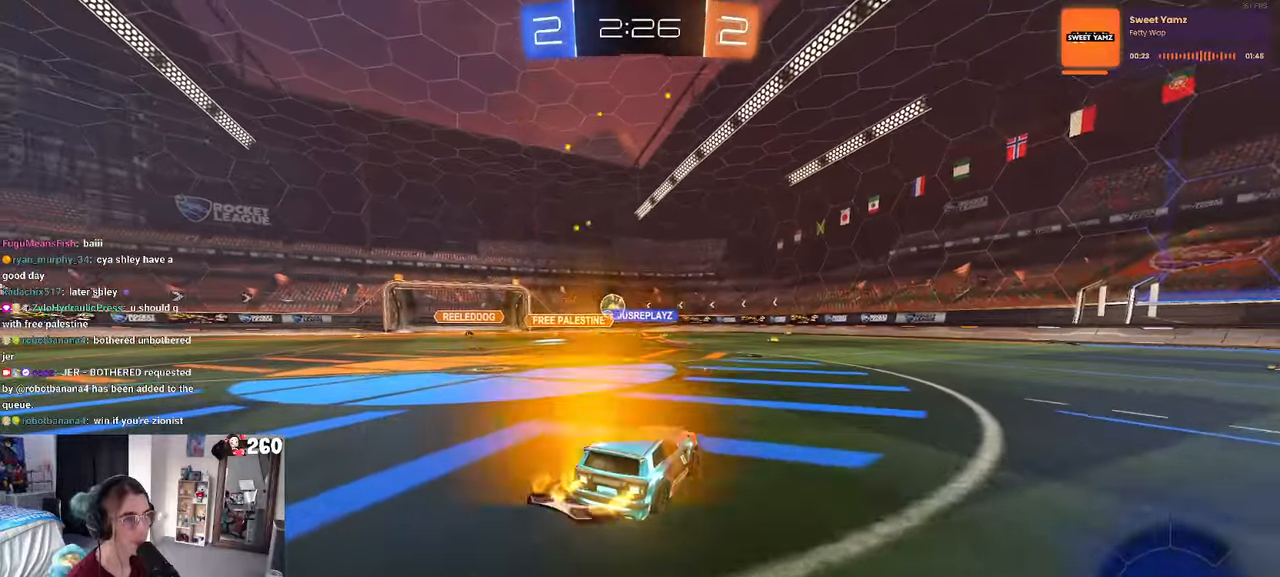
{"buttons": [], "left_stick": "center", "right_stick": "center", "events": [[316, "left_stick", "left"], [466, "left_stick", "center"]]}
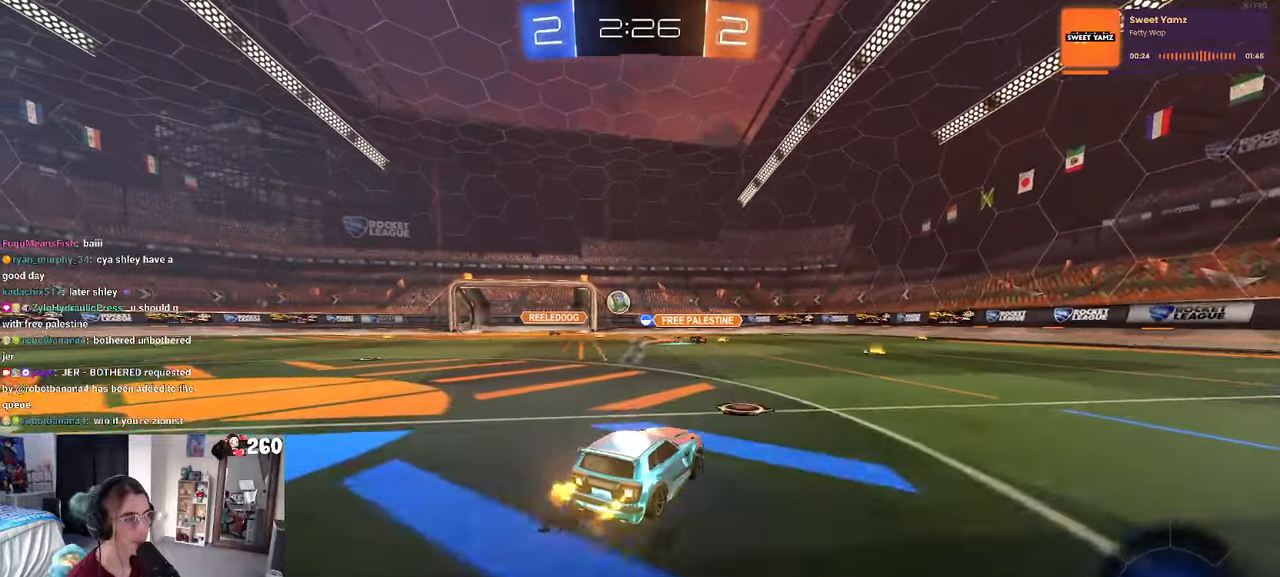
{"buttons": [], "left_stick": "left", "right_stick": "center", "events": [[16, "left_stick", "right"], [216, "left_stick", "center"], [383, "left_stick", "left"]]}
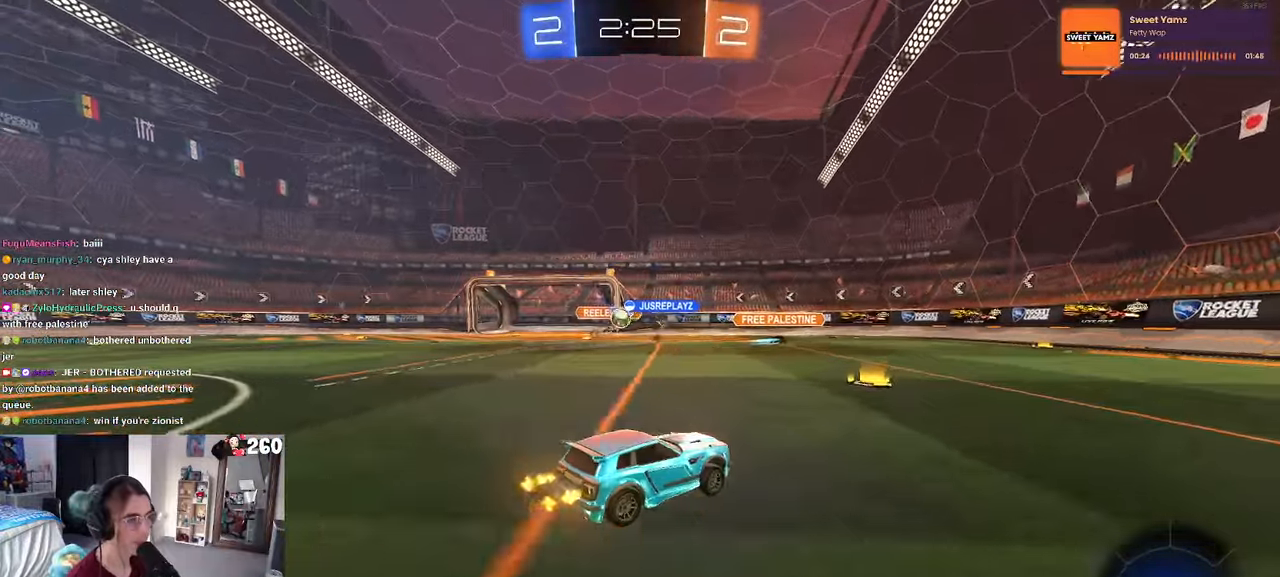
{"buttons": [], "left_stick": "right", "right_stick": "center", "events": [[300, "left_stick", "center"], [383, "left_stick", "right"]]}
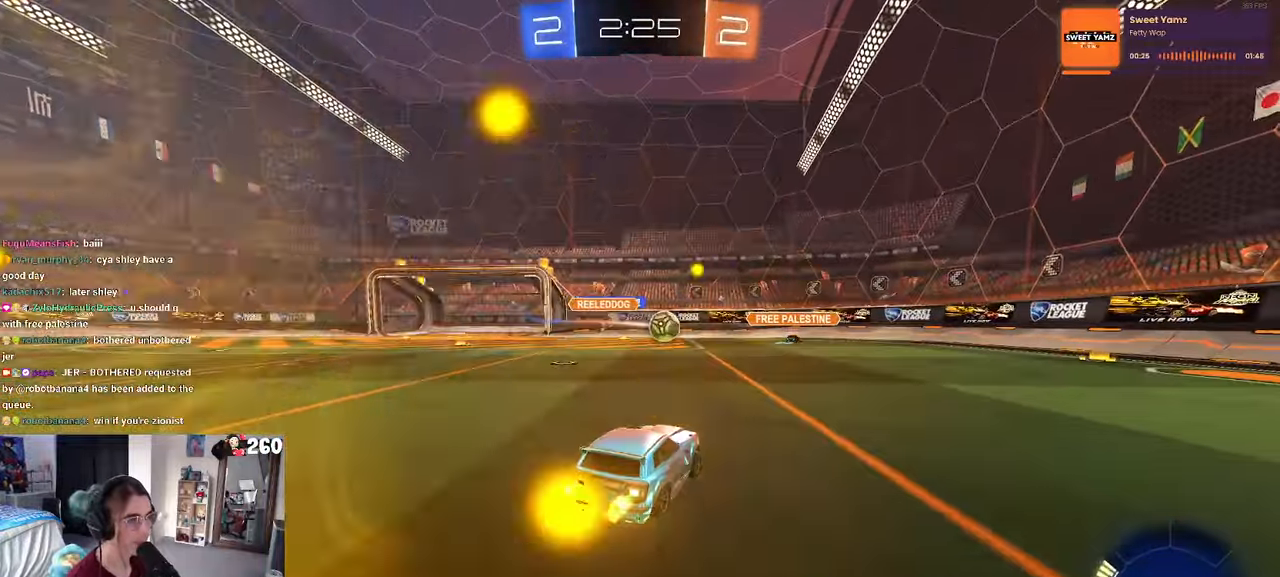
{"buttons": ["R1"], "left_stick": "right", "right_stick": "center", "events": [[116, "R1", "down"]]}
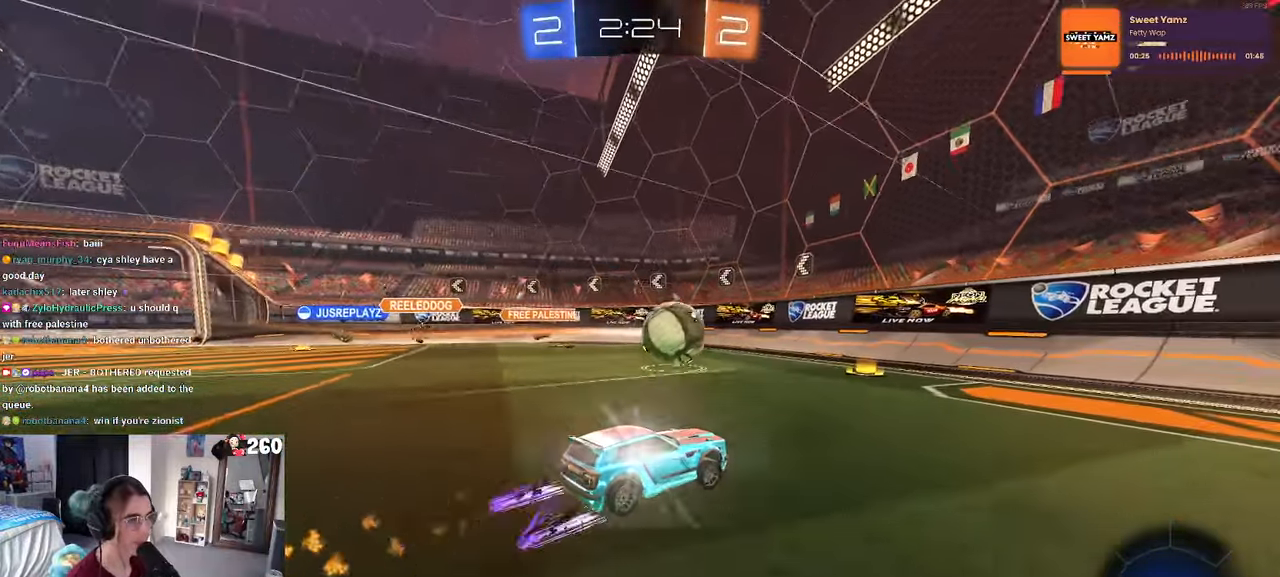
{"buttons": [], "left_stick": "center", "right_stick": "center", "events": [[16, "R1", "up"], [450, "left_stick", "center"]]}
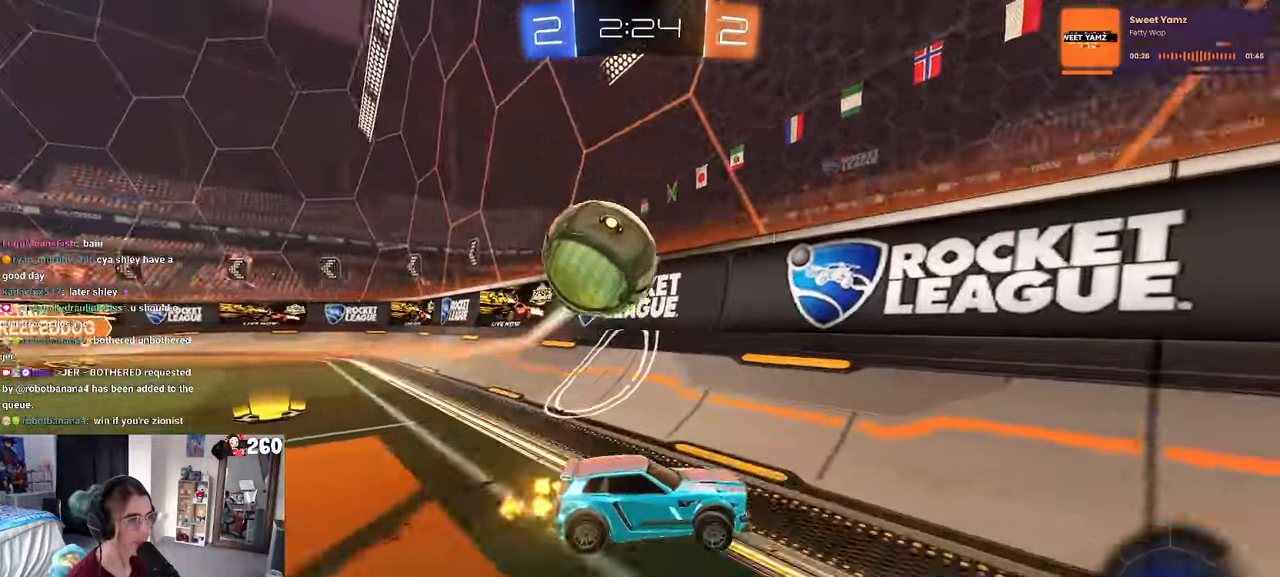
{"buttons": [], "left_stick": "center", "right_stick": "center", "events": [[16, "left_stick", "left"], [233, "L2", "down"], [416, "L2", "up"], [416, "left_stick", "center"]]}
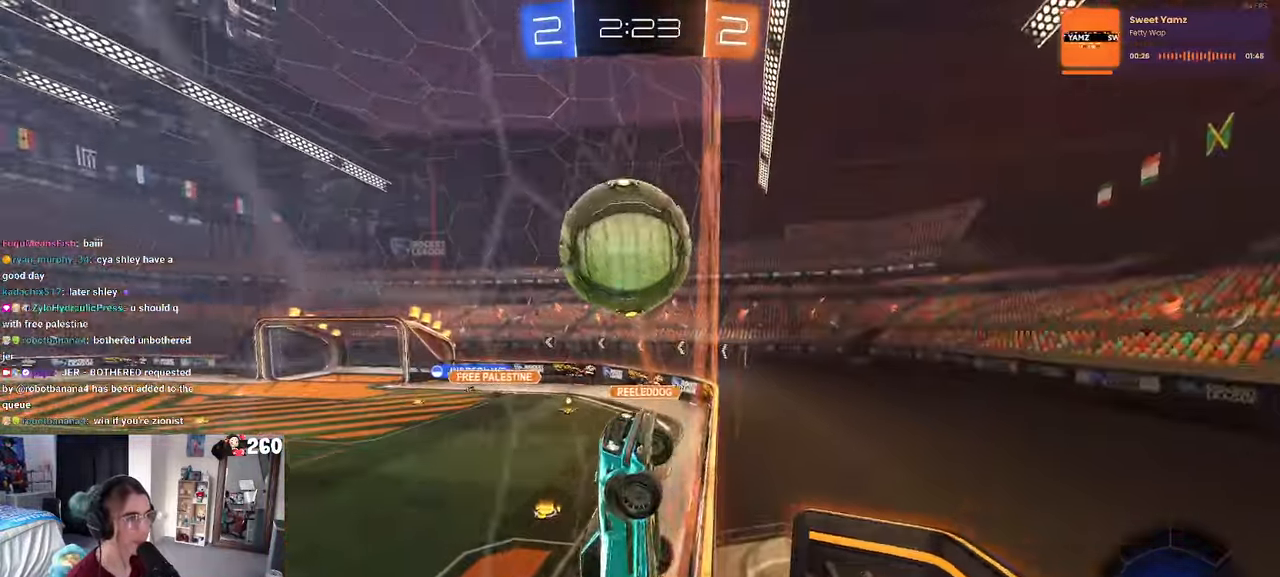
{"buttons": ["CROSS", "L1"], "left_stick": "down-left", "right_stick": "center", "events": [[66, "left_stick", "left"], [283, "left_stick", "down"], [333, "CROSS", "down"], [333, "L1", "down"], [433, "left_stick", "down-left"]]}
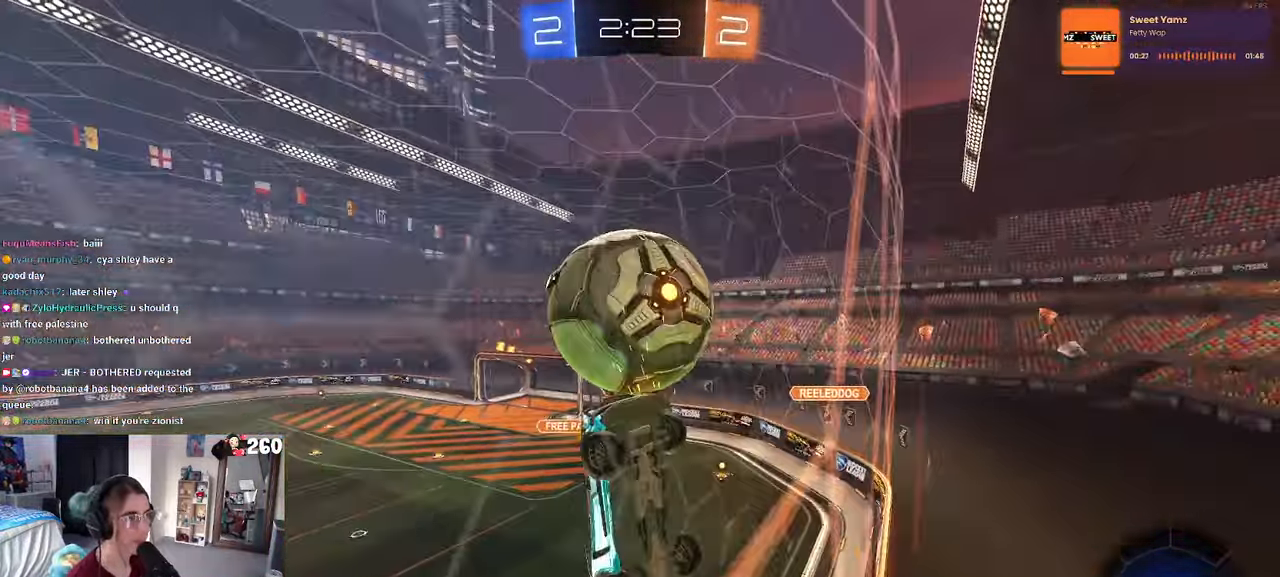
{"buttons": ["L1", "R1"], "left_stick": "up", "right_stick": "center", "events": [[33, "CROSS", "up"], [116, "left_stick", "down-right"], [400, "R1", "down"], [433, "left_stick", "up"]]}